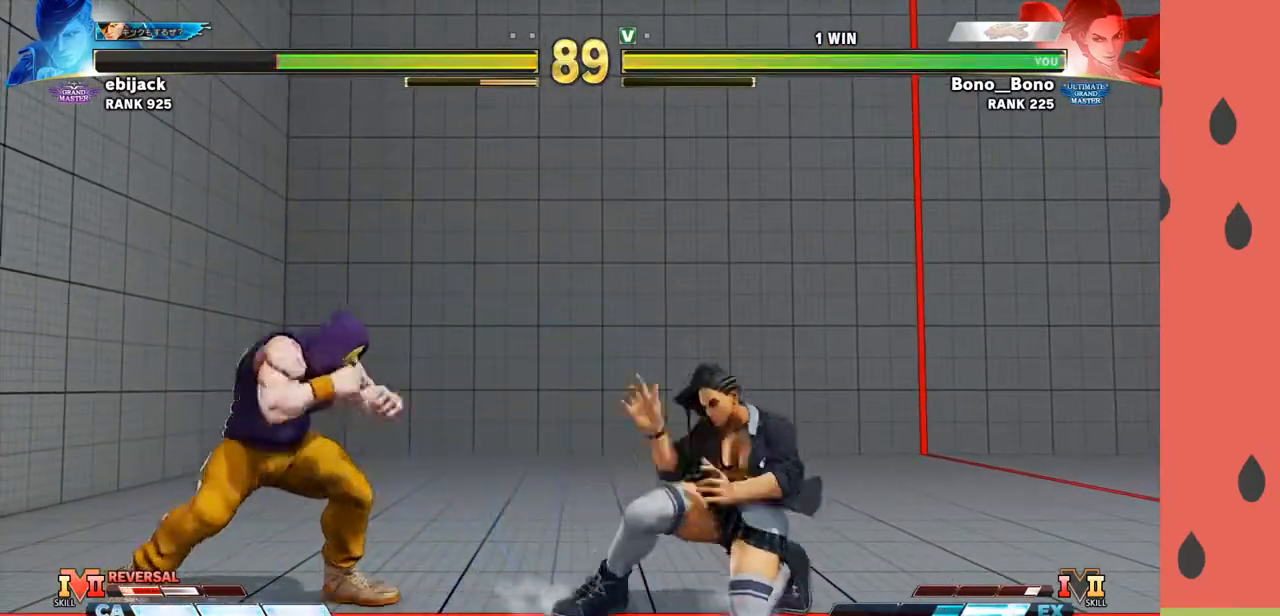
Gameplay with a controller (arcade stick); each line is a JSON object with the inputs held at the frame after it. "events" lists button and stick changes between this image and that frame as [ms after this image, input, new state], when the widget could be followed in between. Not read: L3 R3.
{"buttons": [], "left_stick": "center", "events": [[267, "left_stick", "center"]]}
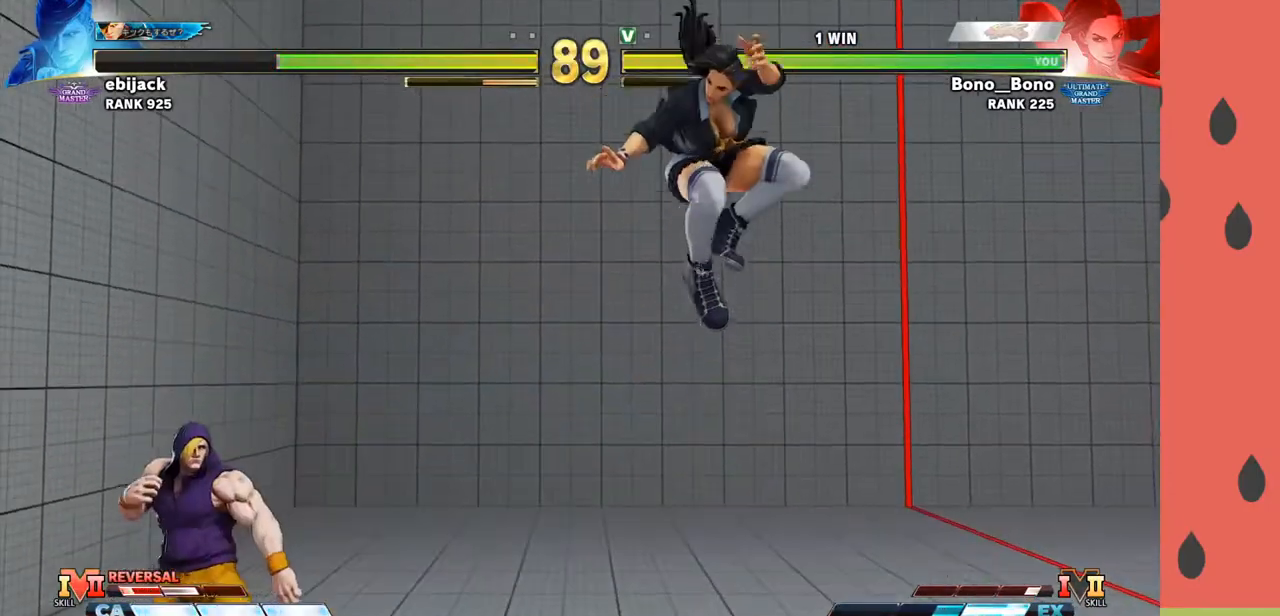
{"buttons": [], "left_stick": "right", "events": [[33, "left_stick", "right"], [117, "left_stick", "center"], [183, "left_stick", "right"], [250, "left_stick", "center"], [317, "left_stick", "right"], [433, "left_stick", "center"], [483, "left_stick", "right"]]}
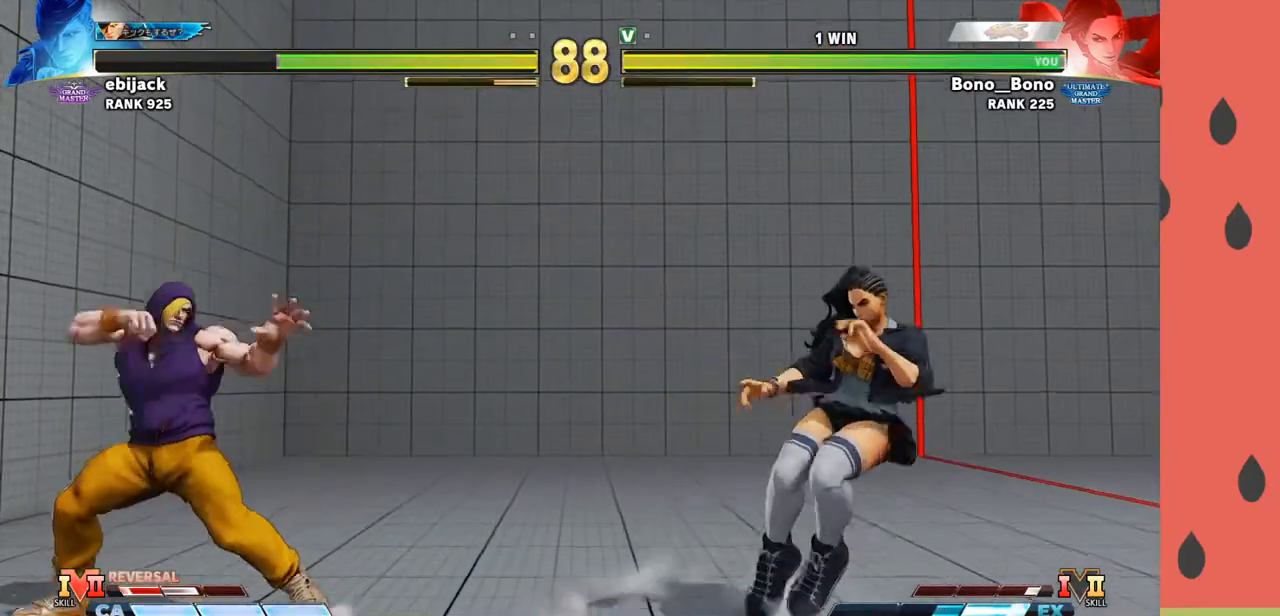
{"buttons": [], "left_stick": "right", "events": [[67, "left_stick", "center"], [133, "left_stick", "right"]]}
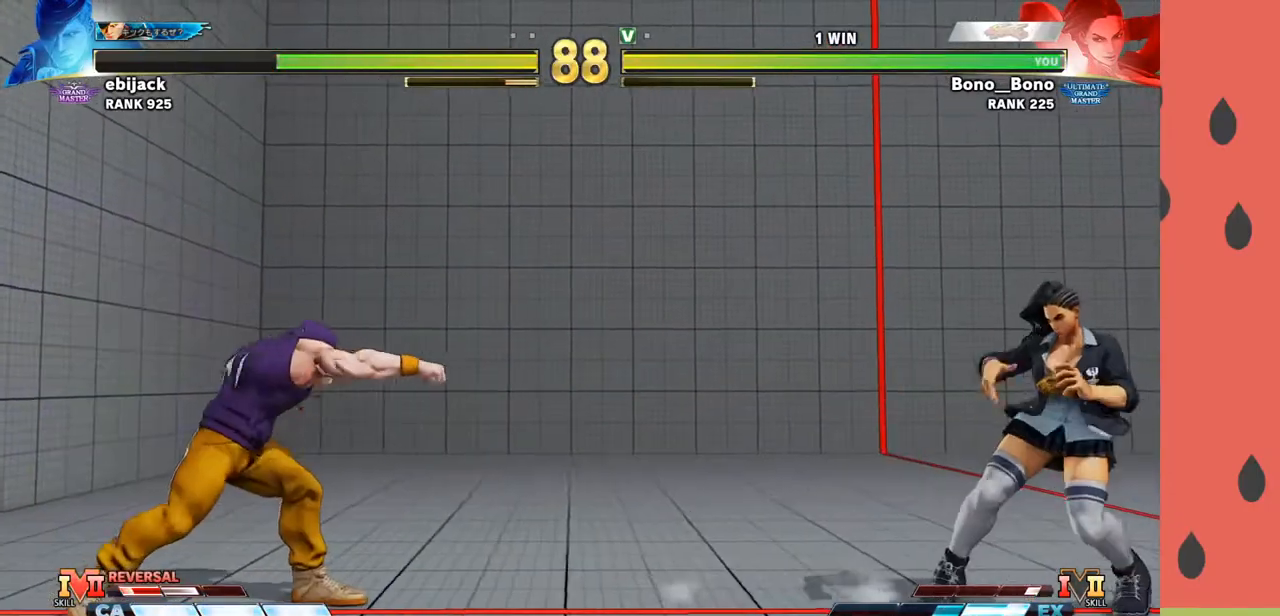
{"buttons": [], "left_stick": "left", "events": [[117, "left_stick", "center"], [200, "left_stick", "left"], [267, "left_stick", "center"], [333, "left_stick", "left"]]}
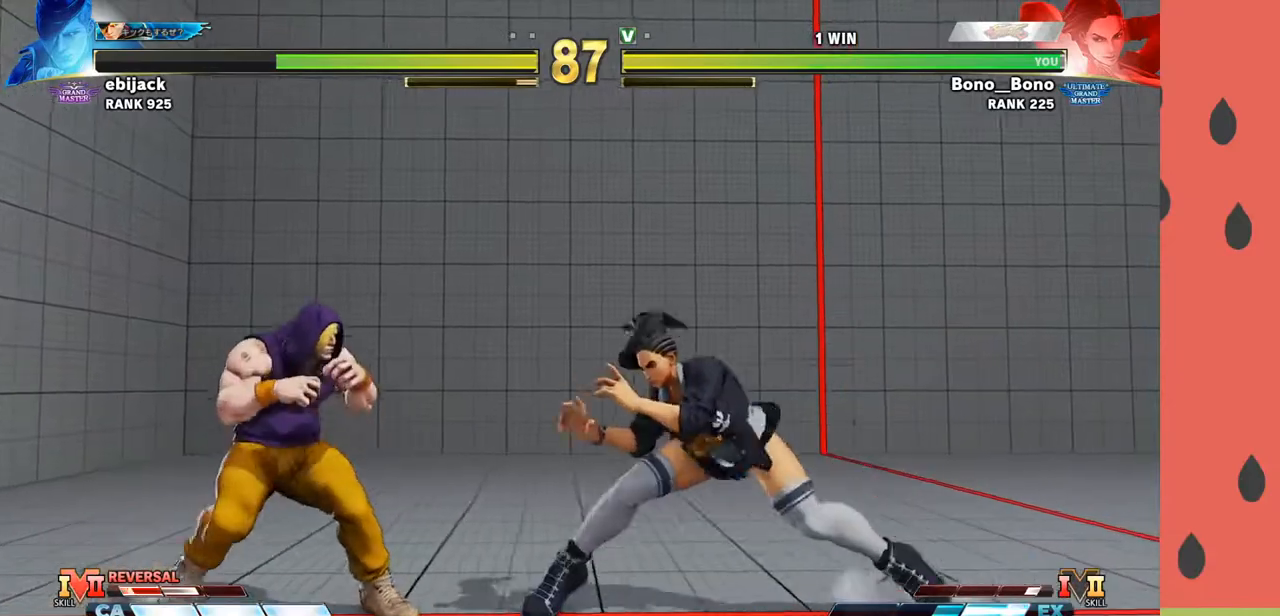
{"buttons": [], "left_stick": "left", "events": [[50, "left_stick", "up-left"], [367, "left_stick", "left"]]}
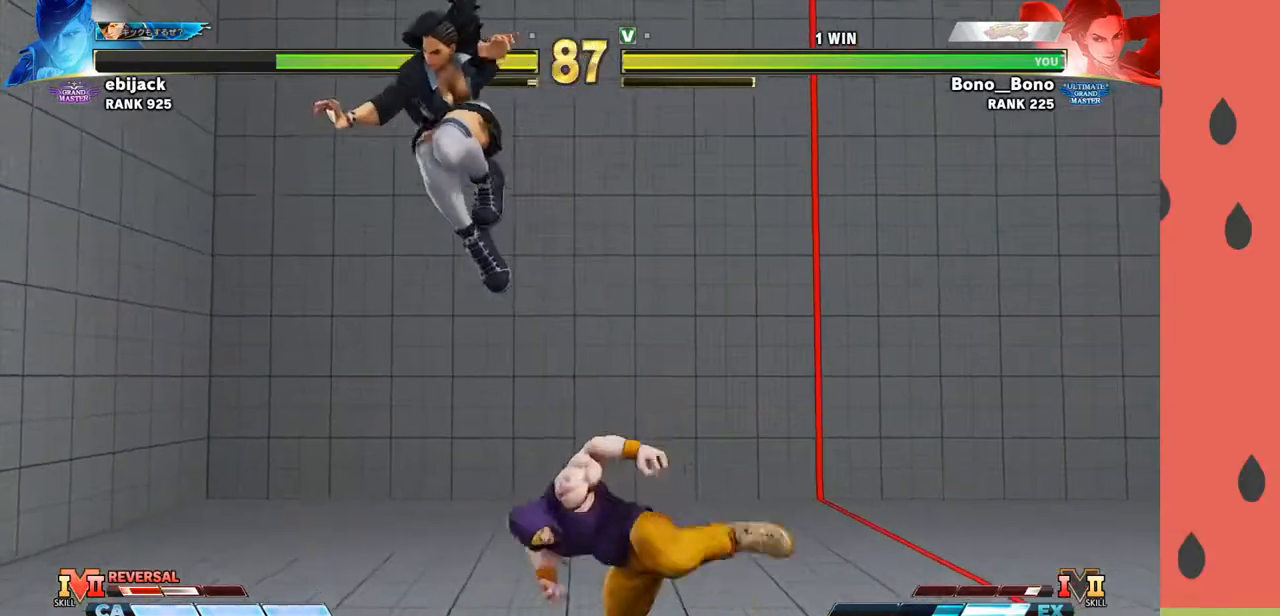
{"buttons": [], "left_stick": "left", "events": []}
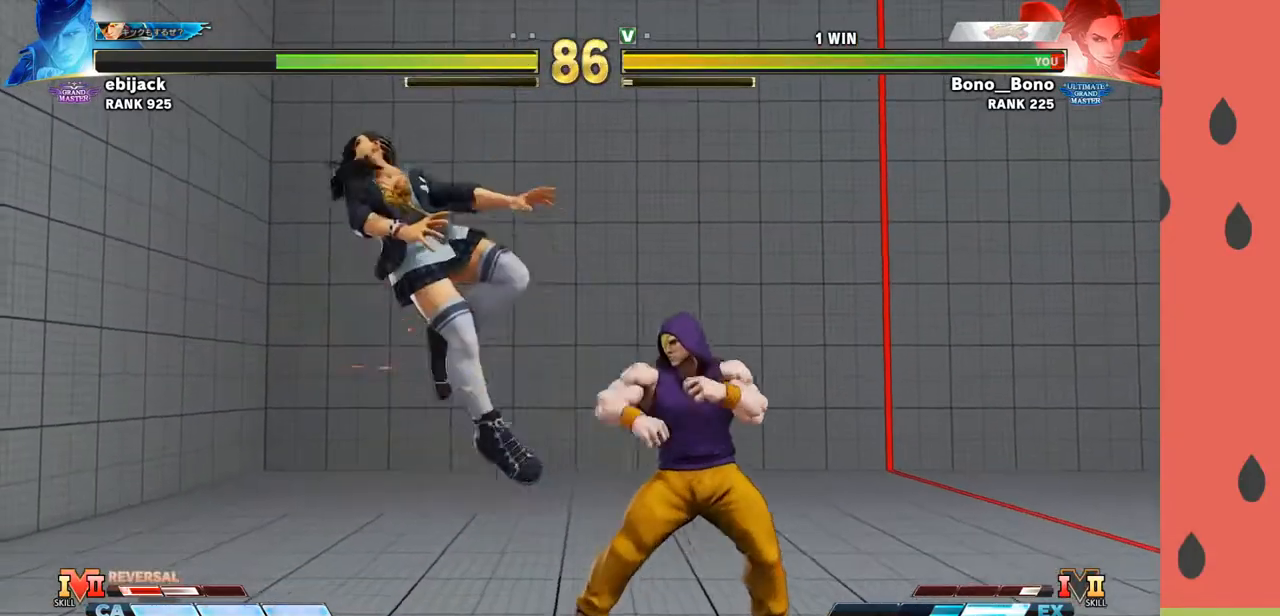
{"buttons": [], "left_stick": "down-left", "events": [[117, "left_stick", "center"], [183, "left_stick", "left"], [383, "left_stick", "down-left"]]}
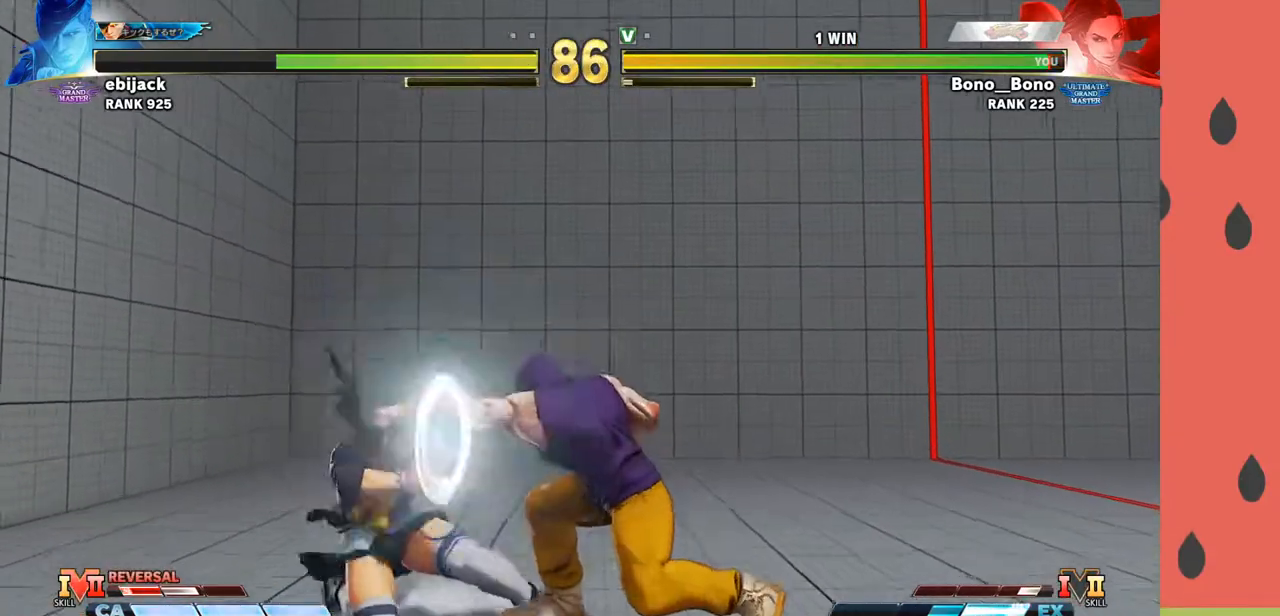
{"buttons": [], "left_stick": "down-left", "events": [[133, "left_stick", "left"], [383, "left_stick", "down-left"]]}
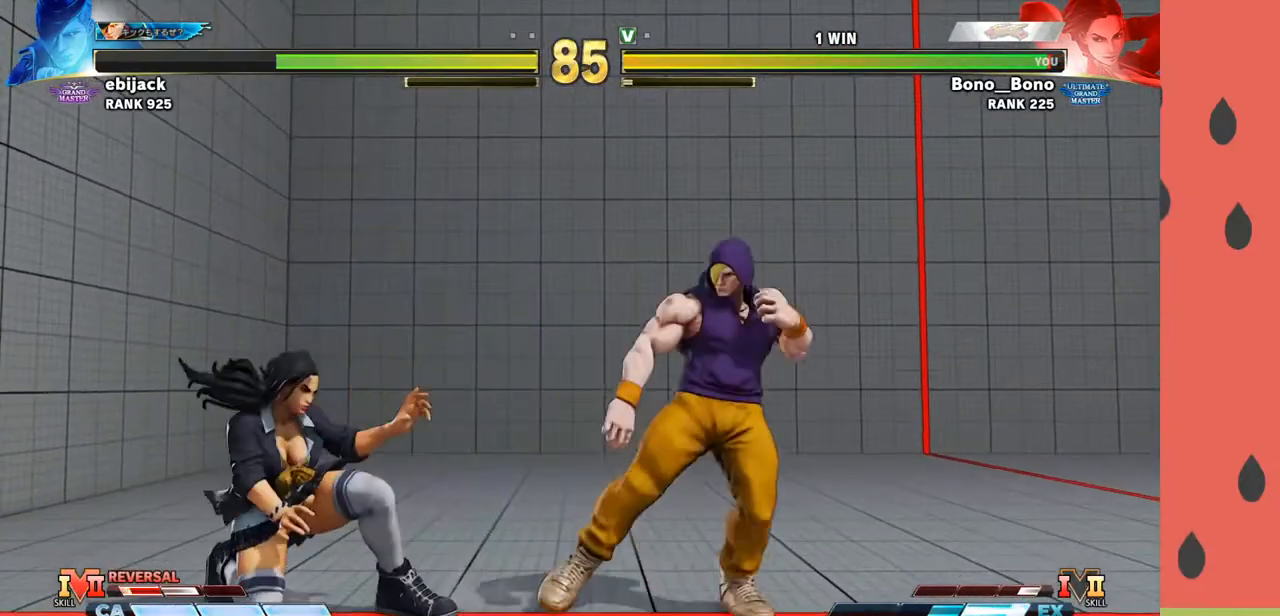
{"buttons": [], "left_stick": "down-left", "events": [[233, "R1", "down"], [300, "R1", "up"], [317, "R1", "down"], [367, "R1", "up"]]}
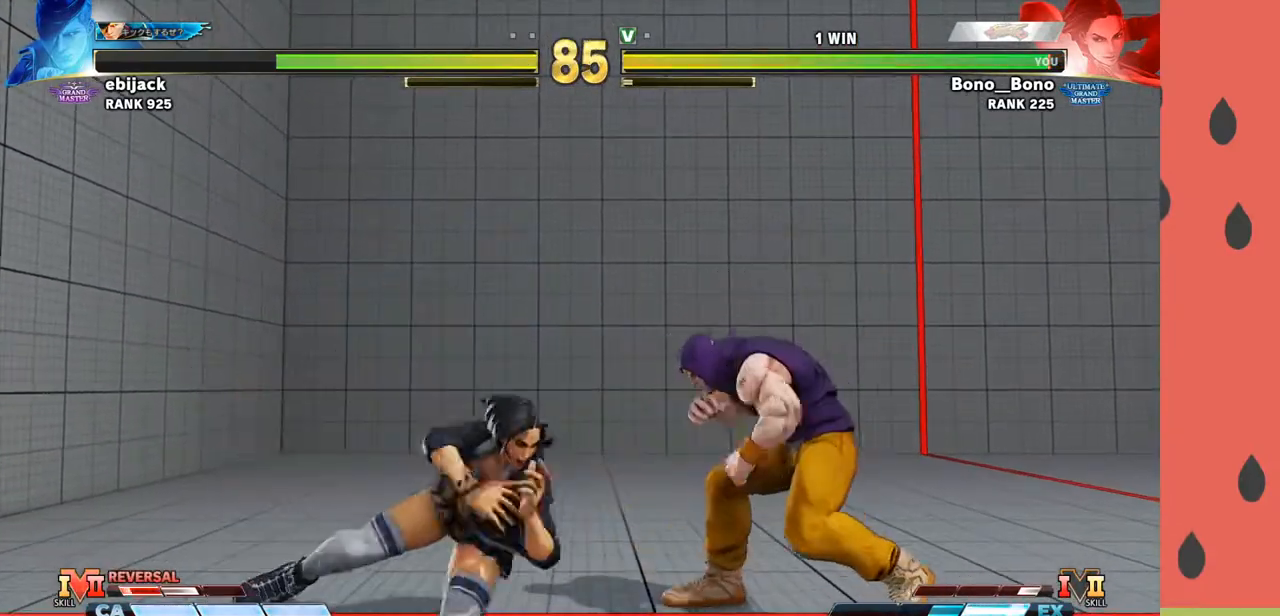
{"buttons": [], "left_stick": "left", "events": [[17, "left_stick", "left"], [150, "left_stick", "up-left"], [300, "left_stick", "left"]]}
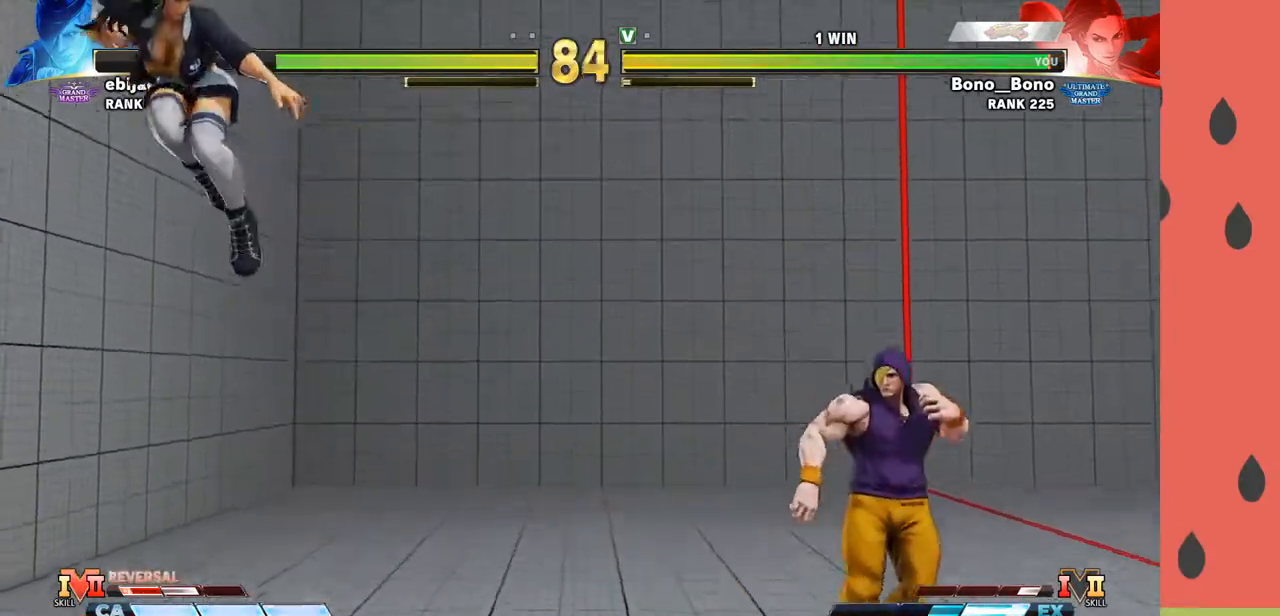
{"buttons": [], "left_stick": "left", "events": [[50, "CIRCLE", "down"], [167, "CIRCLE", "up"], [183, "left_stick", "center"], [383, "left_stick", "left"]]}
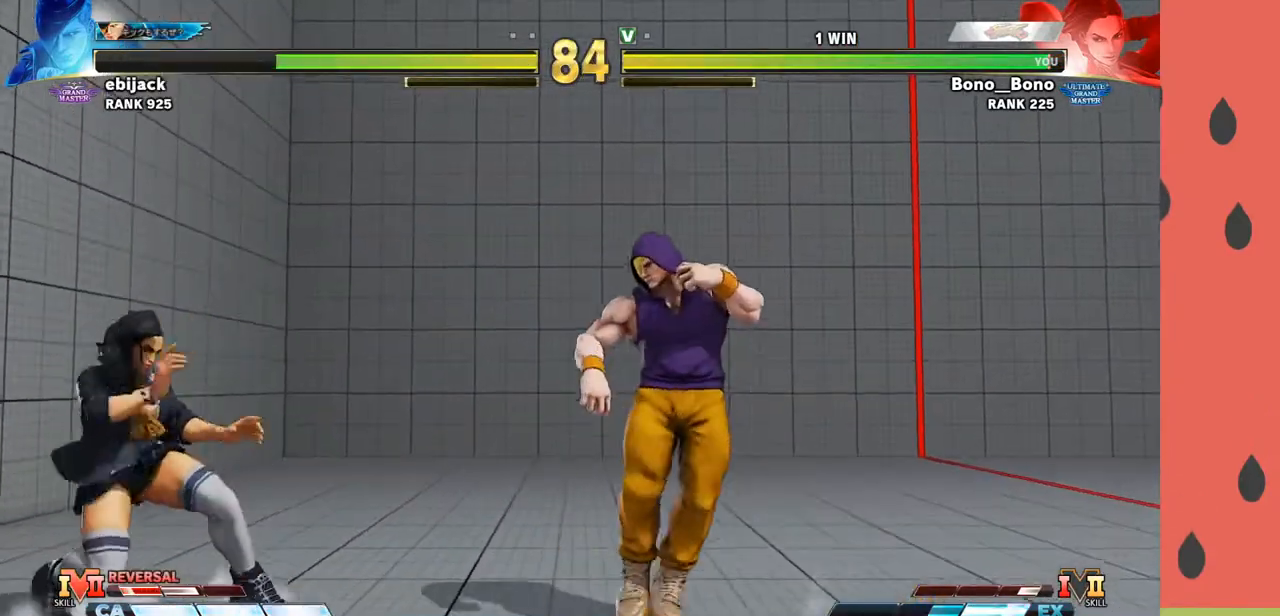
{"buttons": ["CIRCLE", "TRIANGLE"], "left_stick": "left", "events": [[450, "CIRCLE", "down"], [450, "TRIANGLE", "down"]]}
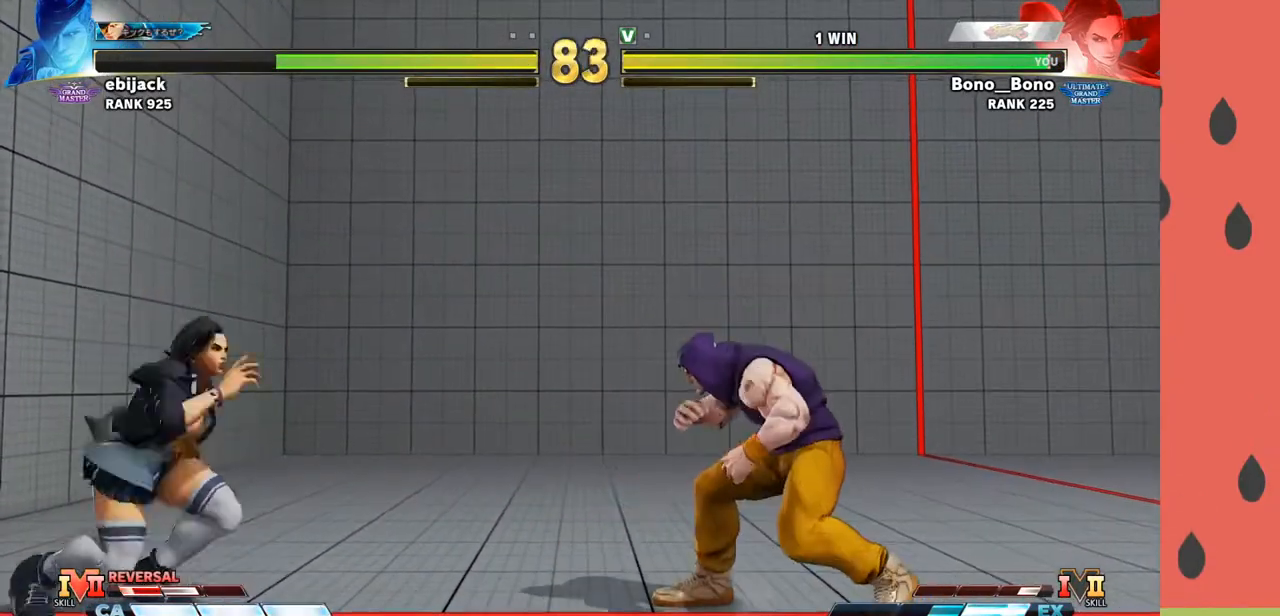
{"buttons": [], "left_stick": "left", "events": [[17, "CIRCLE", "up"], [33, "TRIANGLE", "up"], [183, "CROSS", "down"], [233, "CROSS", "up"], [267, "CROSS", "down"], [333, "CROSS", "up"]]}
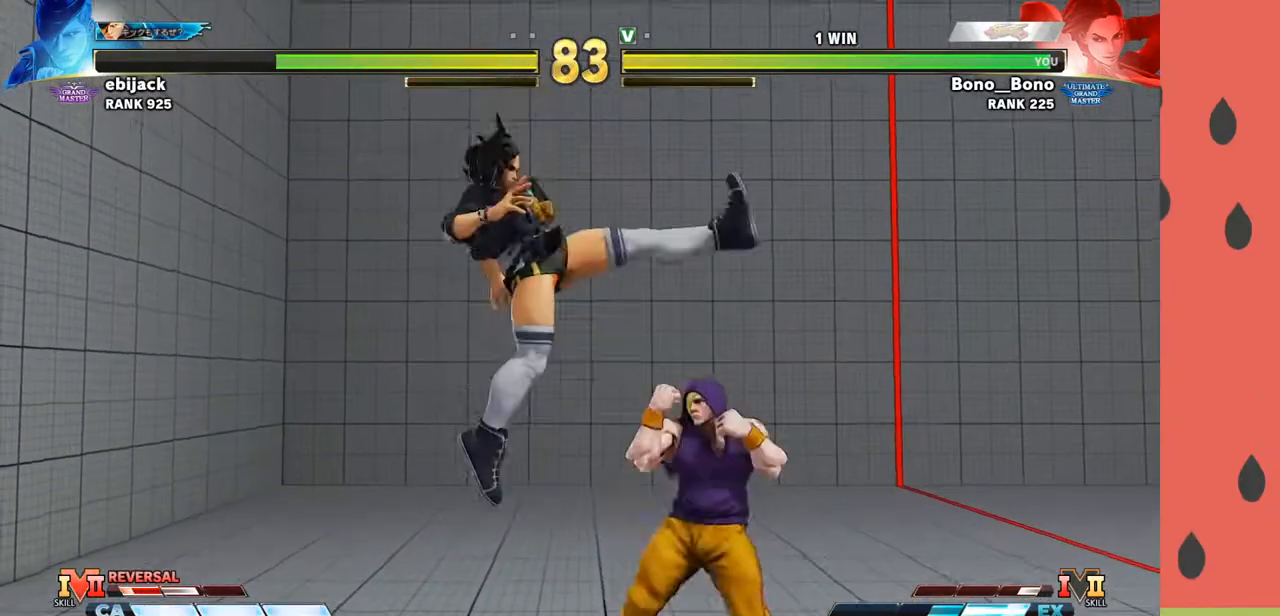
{"buttons": [], "left_stick": "center", "events": [[350, "left_stick", "center"]]}
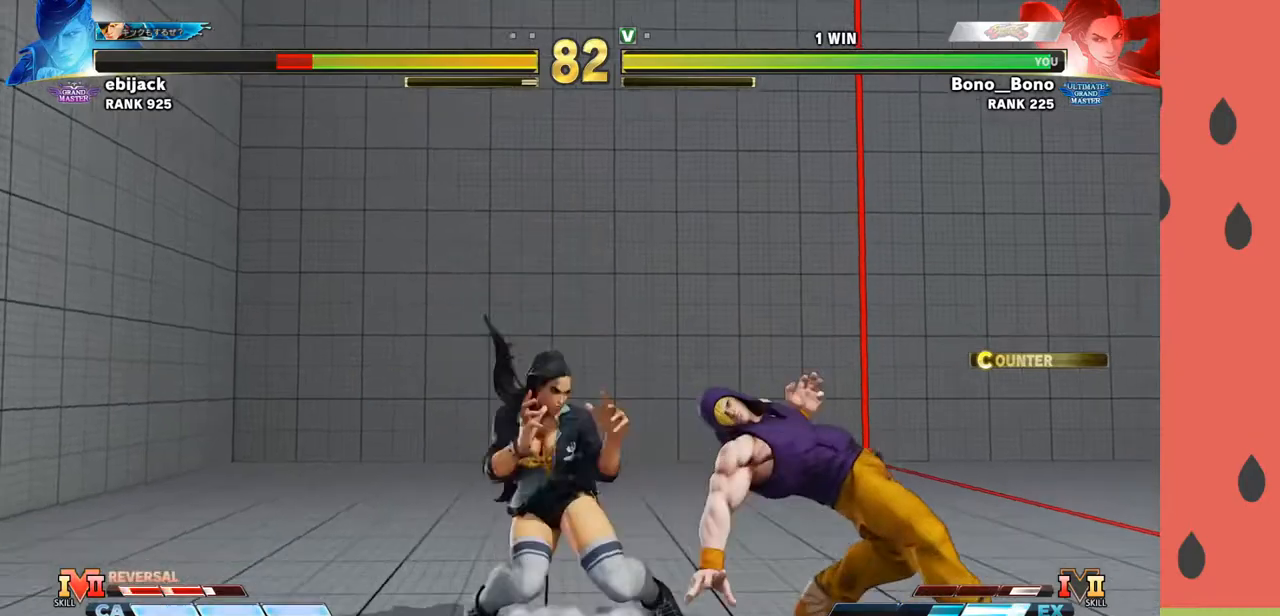
{"buttons": [], "left_stick": "center", "events": [[17, "SQUARE", "down"], [100, "SQUARE", "up"], [117, "left_stick", "down"], [150, "SQUARE", "down"], [167, "left_stick", "right"], [200, "SQUARE", "up"], [233, "left_stick", "center"], [250, "SQUARE", "down"], [283, "SQUARE", "up"]]}
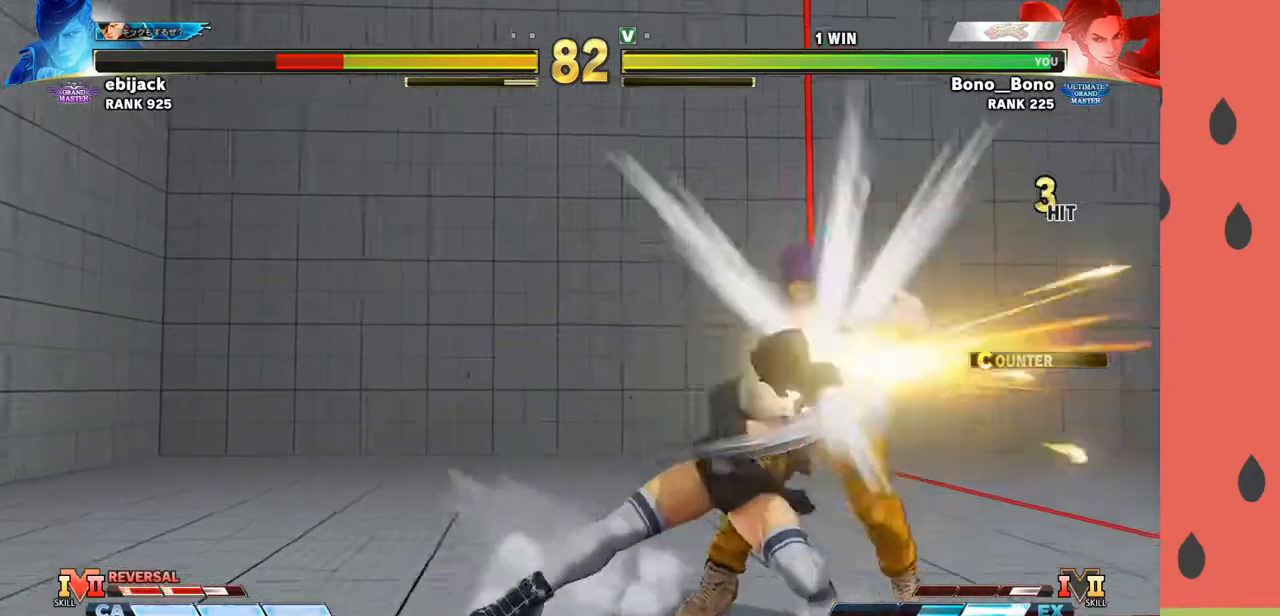
{"buttons": [], "left_stick": "center", "events": [[450, "R1", "down"], [483, "R1", "up"]]}
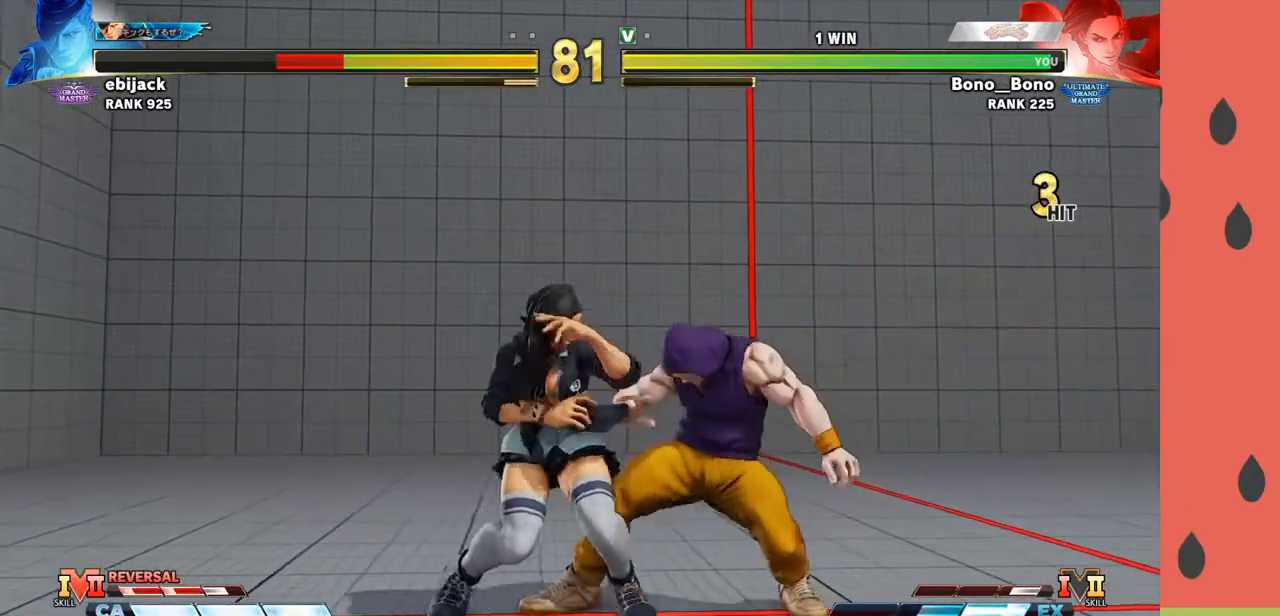
{"buttons": [], "left_stick": "left", "events": [[50, "R1", "down"], [117, "R1", "up"], [267, "left_stick", "down"], [383, "left_stick", "left"]]}
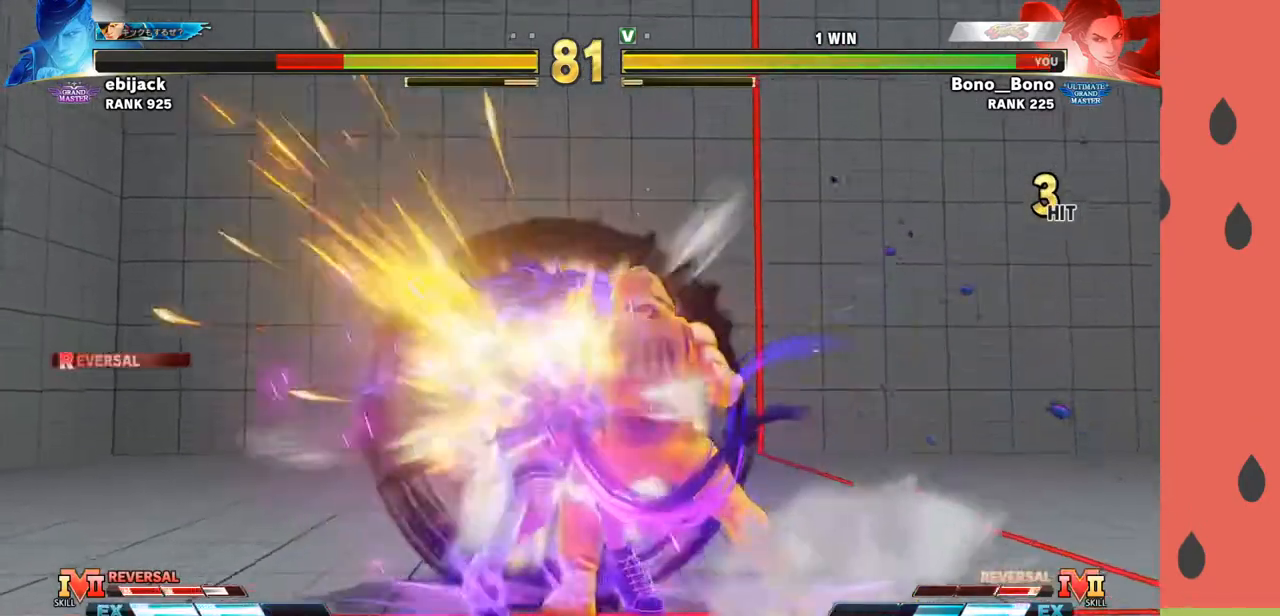
{"buttons": [], "left_stick": "center", "events": [[150, "left_stick", "center"]]}
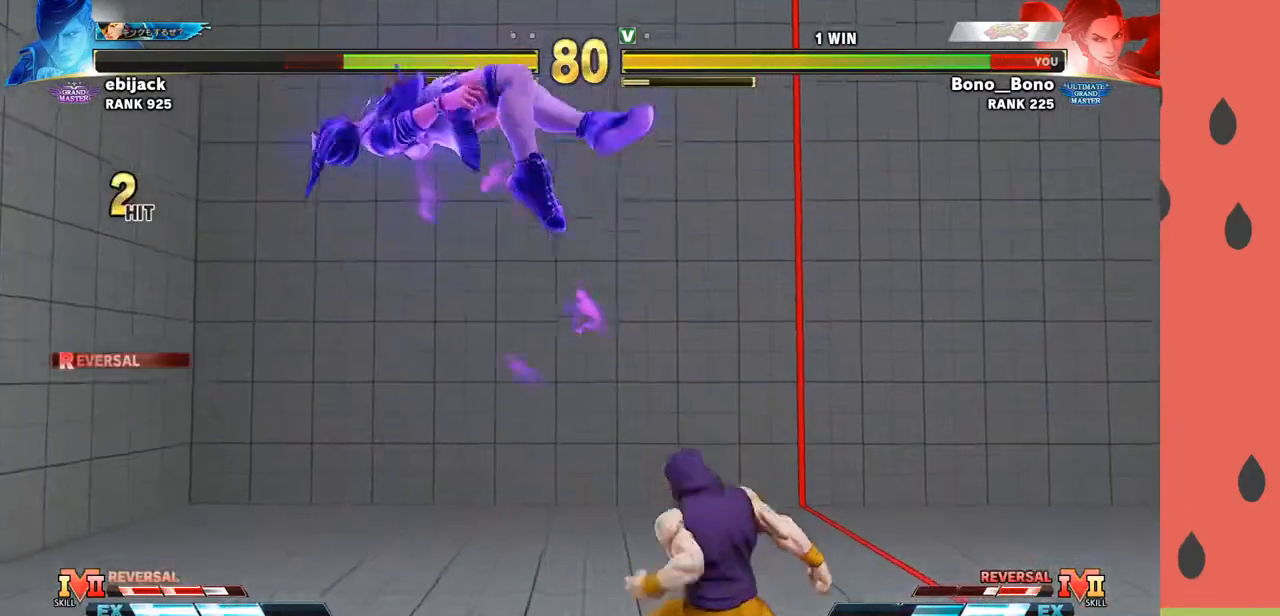
{"buttons": [], "left_stick": "left", "events": [[133, "left_stick", "left"], [233, "left_stick", "center"], [283, "left_stick", "left"], [400, "left_stick", "center"], [450, "left_stick", "left"]]}
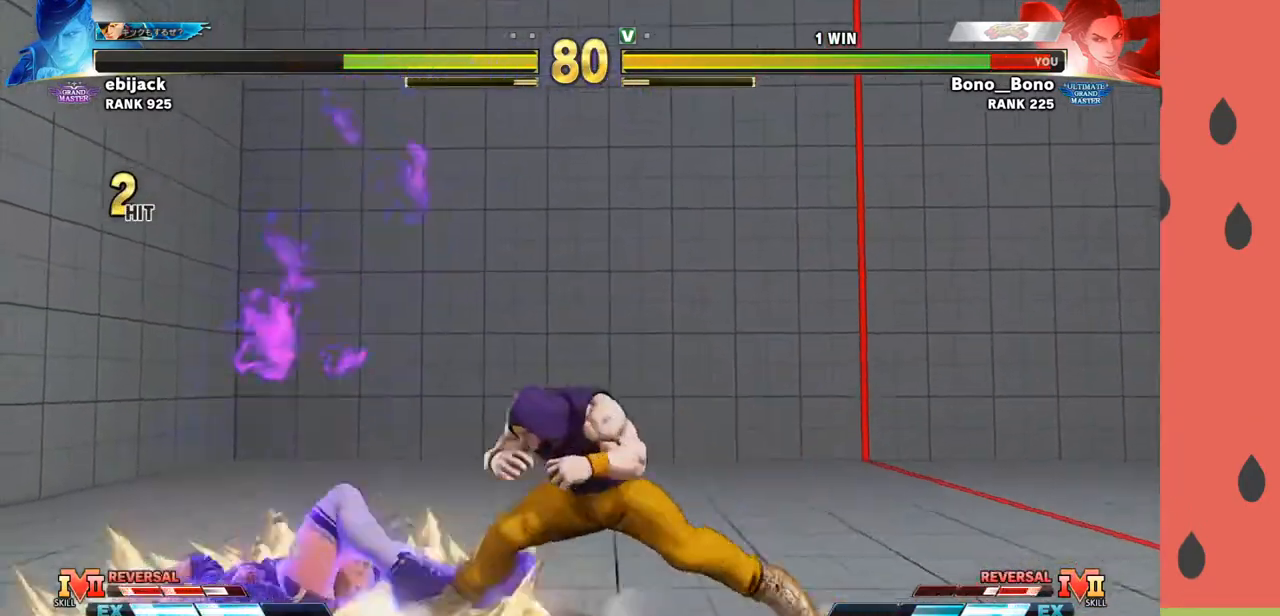
{"buttons": [], "left_stick": "down-left", "events": [[83, "left_stick", "center"], [133, "left_stick", "left"], [300, "left_stick", "down-left"]]}
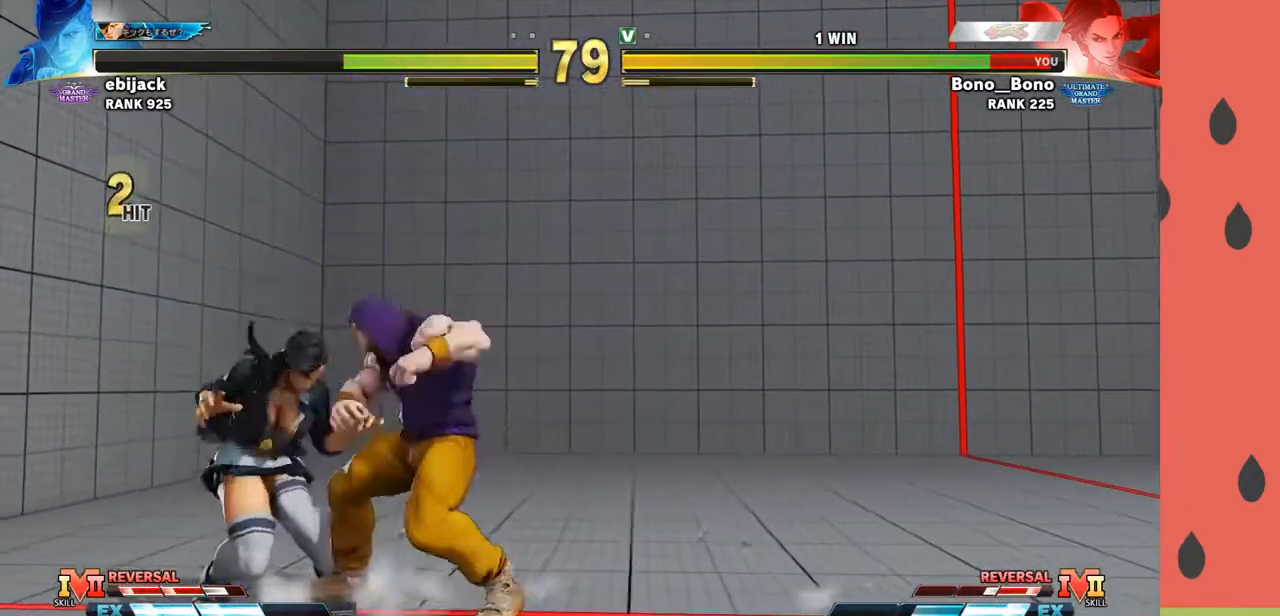
{"buttons": [], "left_stick": "left", "events": [[150, "left_stick", "left"], [300, "SQUARE", "down"], [367, "SQUARE", "up"], [400, "SQUARE", "down"], [483, "SQUARE", "up"]]}
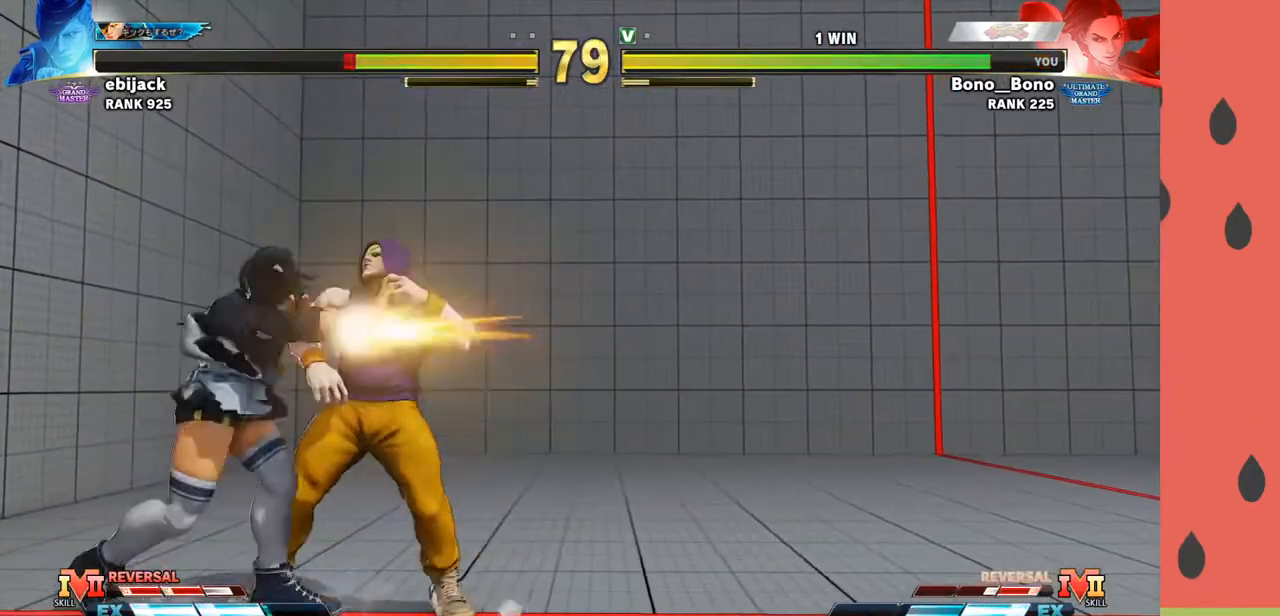
{"buttons": [], "left_stick": "center", "events": [[67, "left_stick", "down-left"], [233, "TRIANGLE", "down"], [250, "left_stick", "down"], [317, "TRIANGLE", "up"], [350, "left_stick", "down-right"], [483, "left_stick", "center"]]}
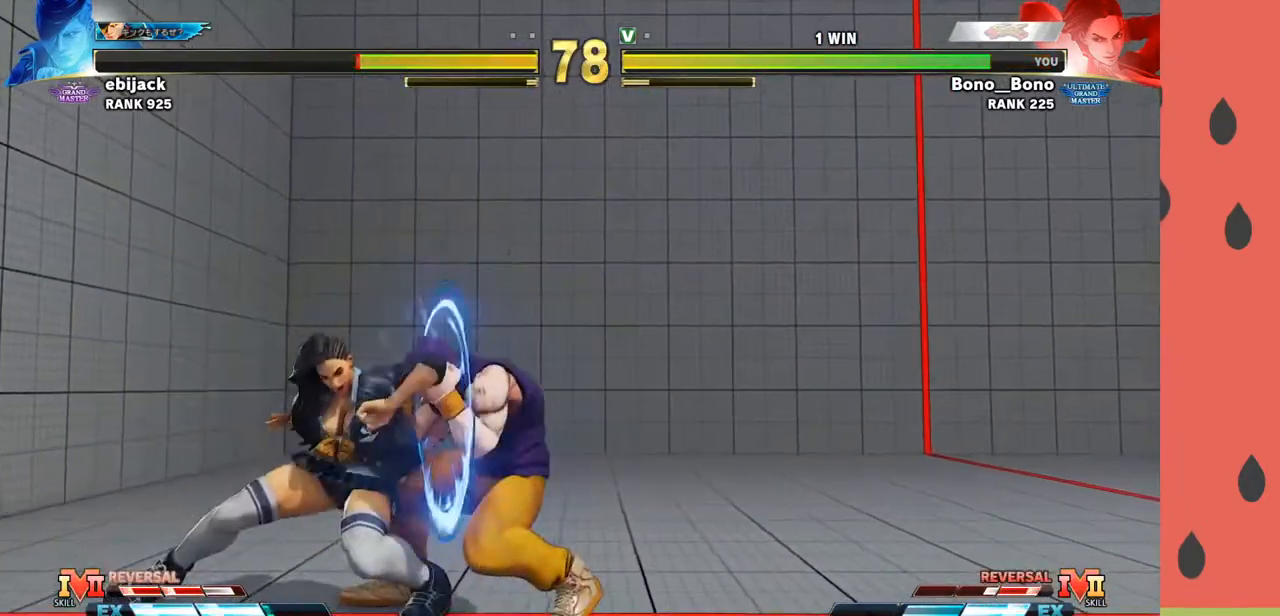
{"buttons": ["R1"], "left_stick": "left", "events": [[267, "left_stick", "down"], [400, "left_stick", "left"], [500, "R1", "down"]]}
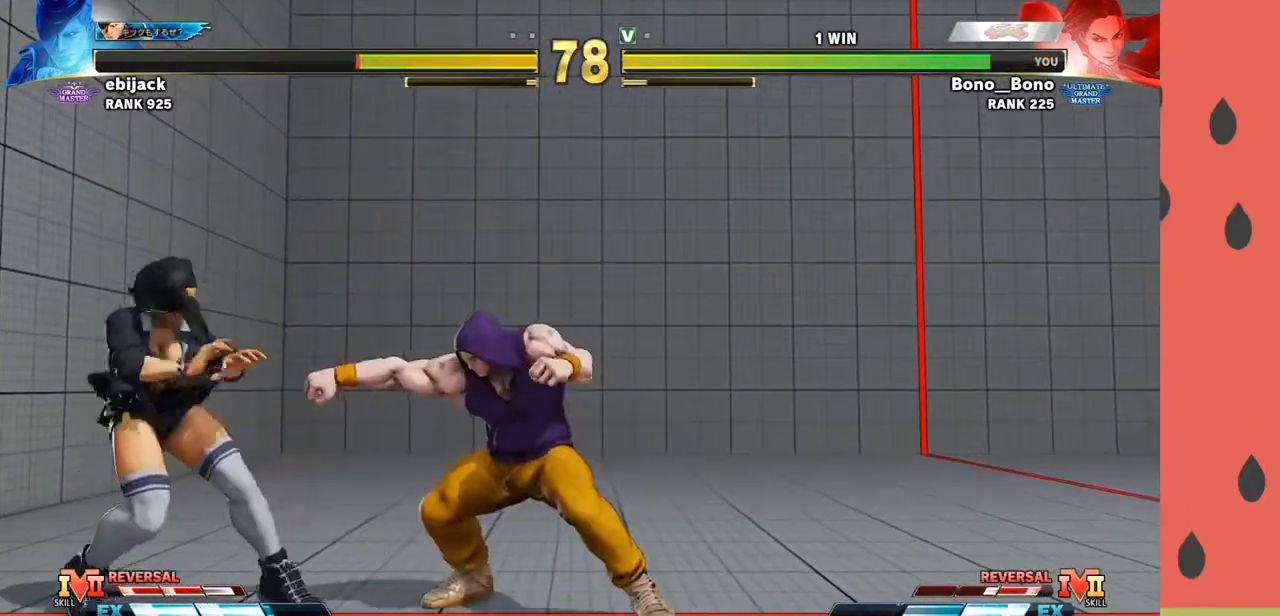
{"buttons": [], "left_stick": "center", "events": [[83, "R1", "up"], [450, "left_stick", "center"]]}
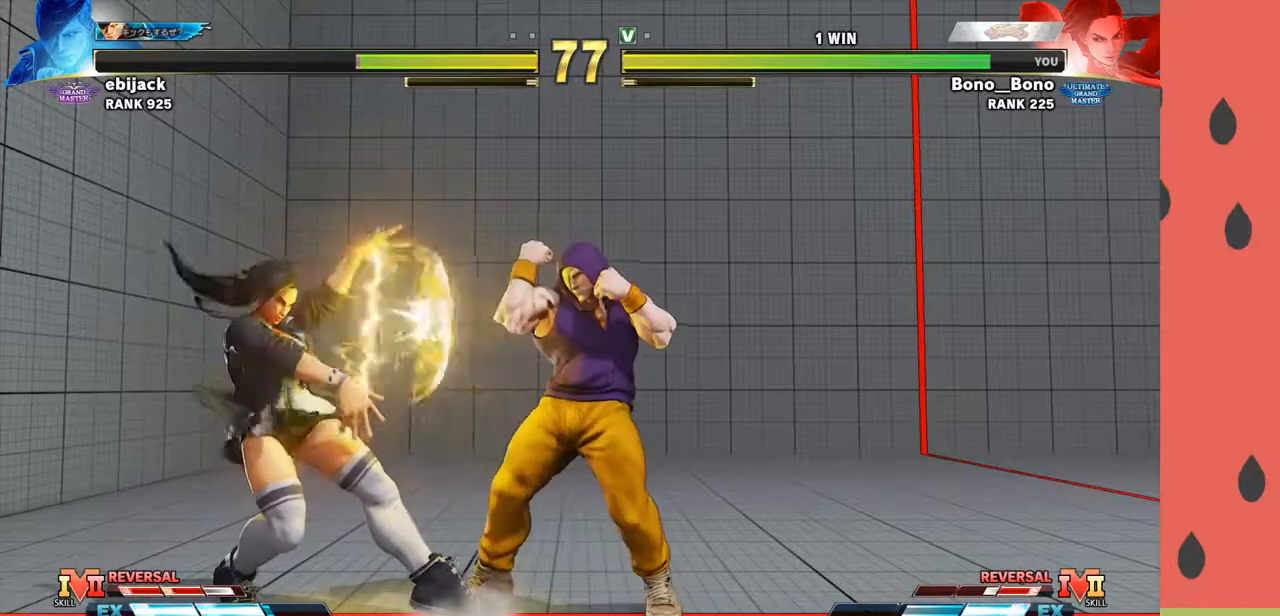
{"buttons": [], "left_stick": "down", "events": [[167, "left_stick", "right"], [383, "left_stick", "down"], [417, "R1", "down"], [483, "R1", "up"]]}